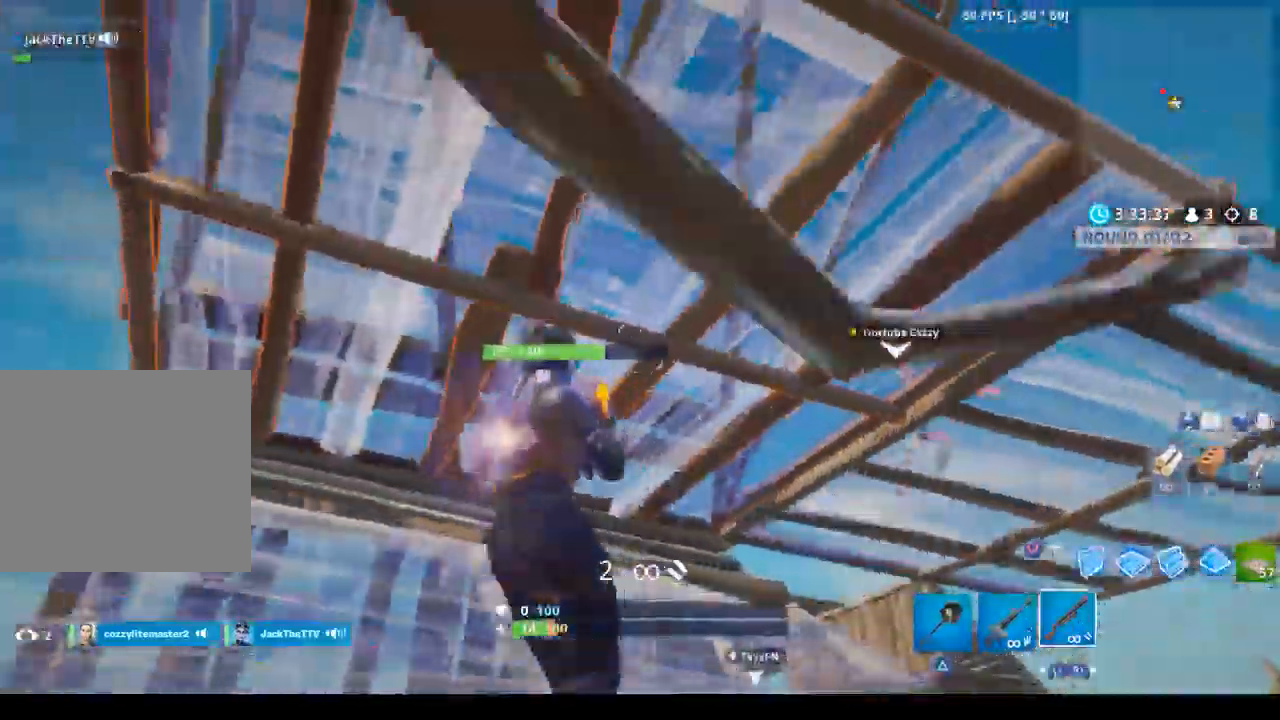
Gameplay with a controller (PlayStation layout); each line is a JSON object with the inputs held at the frame after it. "events" lists button and stick changes between this image and that frame as [ms after this image, input, new state], when the widget could be followed in between.
{"buttons": [], "left_stick": "up-left", "right_stick": "right", "events": [[33, "SQUARE", "down"], [133, "CROSS", "up"], [133, "SQUARE", "up"], [233, "right_stick", "down-right"], [333, "left_stick", "left"], [433, "right_stick", "right"], [467, "left_stick", "up-left"]]}
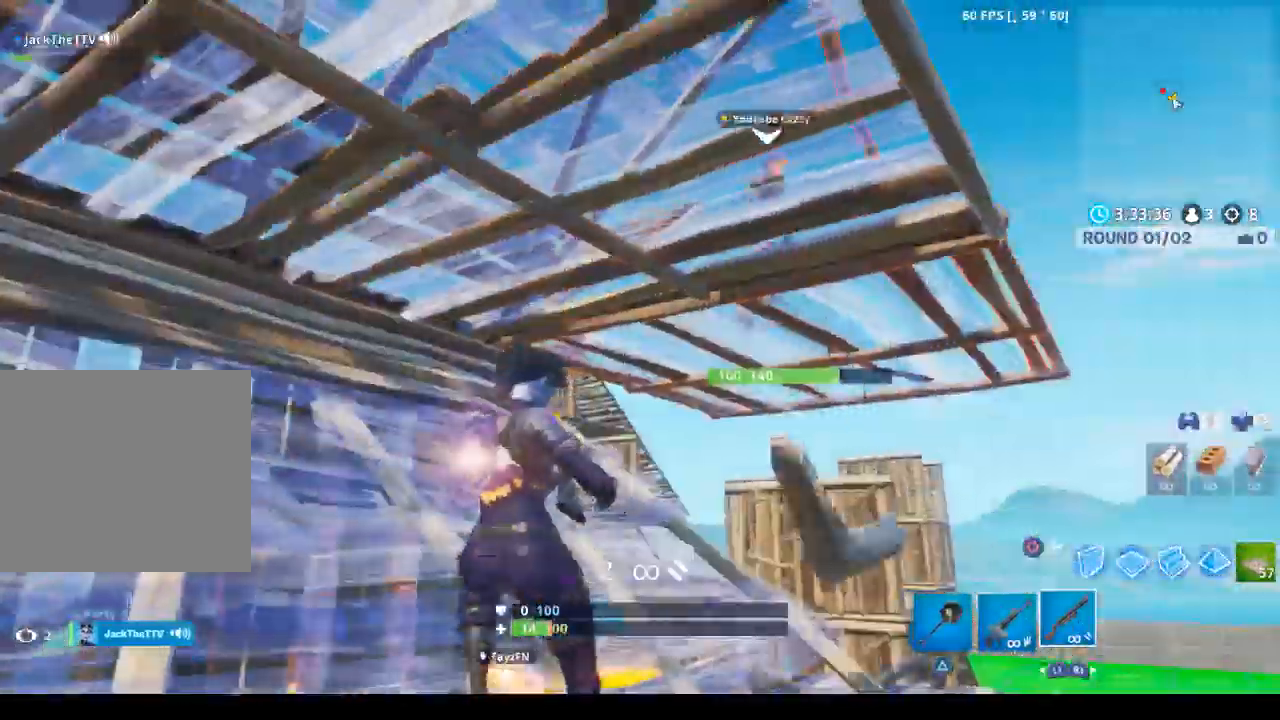
{"buttons": [], "left_stick": "center", "right_stick": "right", "events": [[167, "left_stick", "center"], [267, "left_stick", "left"], [467, "left_stick", "center"]]}
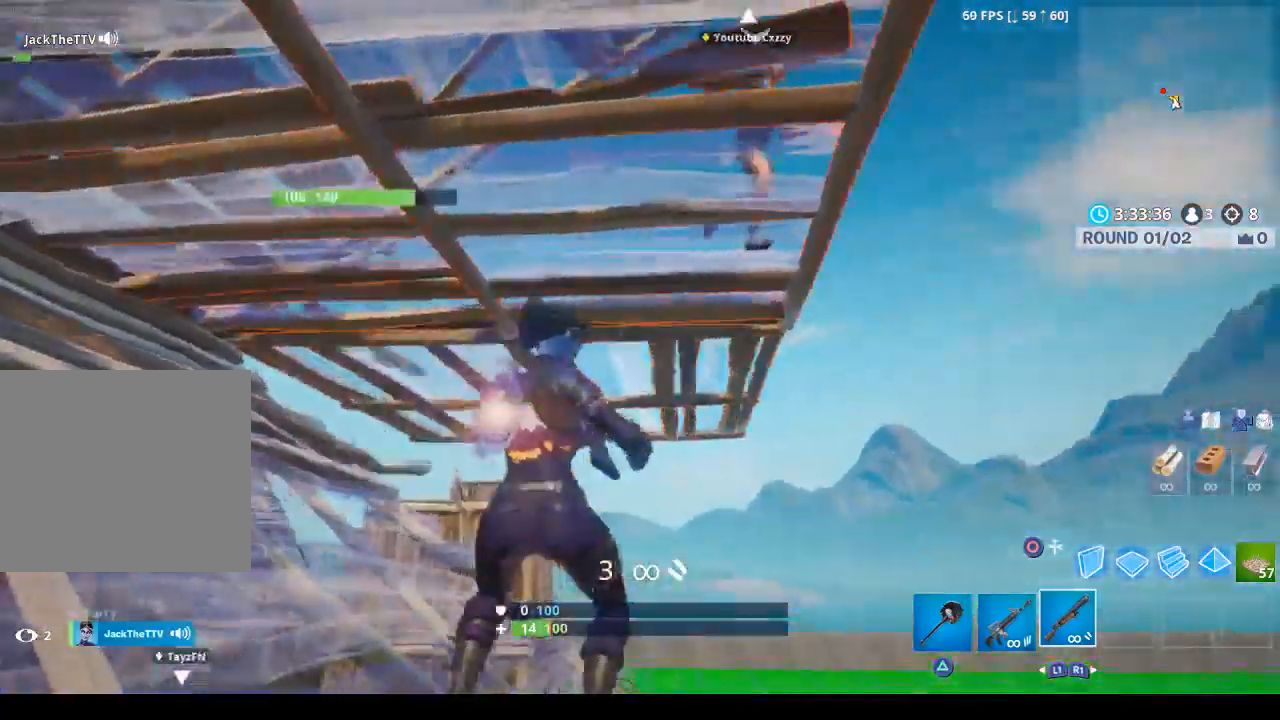
{"buttons": [], "left_stick": "right", "right_stick": "up-right", "events": [[100, "left_stick", "right"], [133, "right_stick", "up-right"]]}
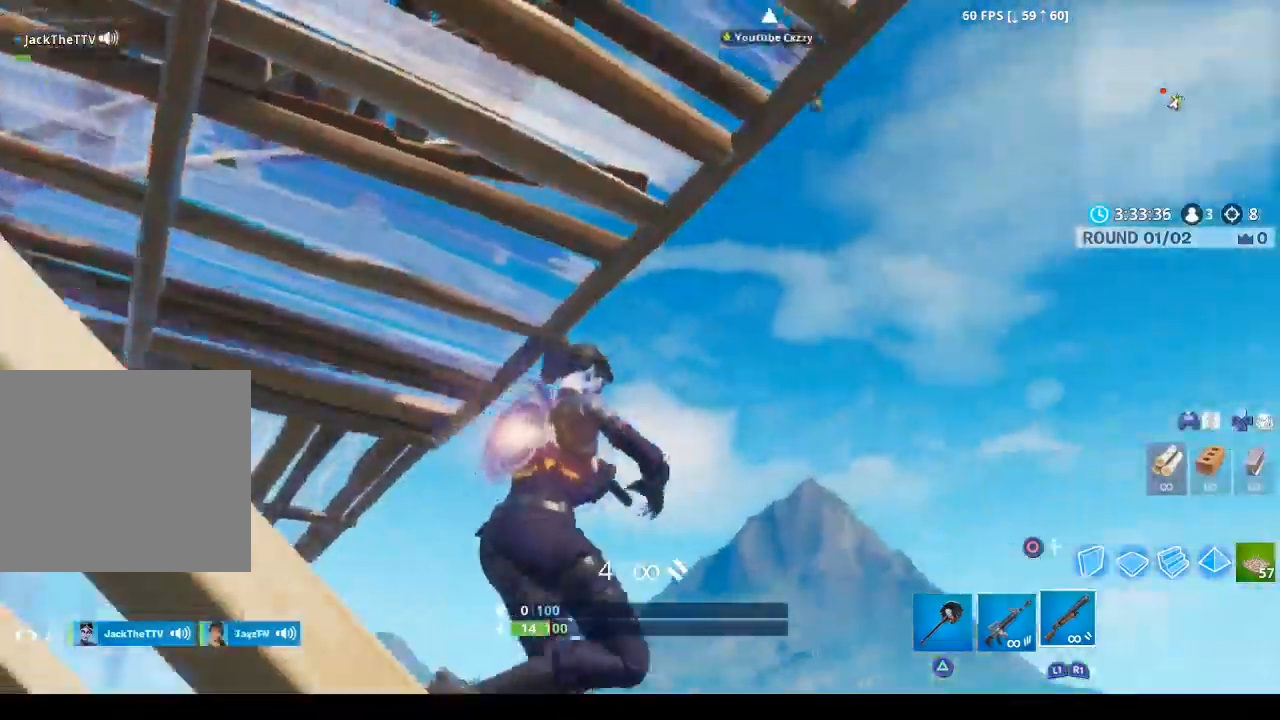
{"buttons": [], "left_stick": "right", "right_stick": "down", "events": [[67, "right_stick", "right"], [367, "R2", "down"], [400, "L1", "down"], [500, "L1", "up"], [500, "R2", "up"], [500, "right_stick", "down"]]}
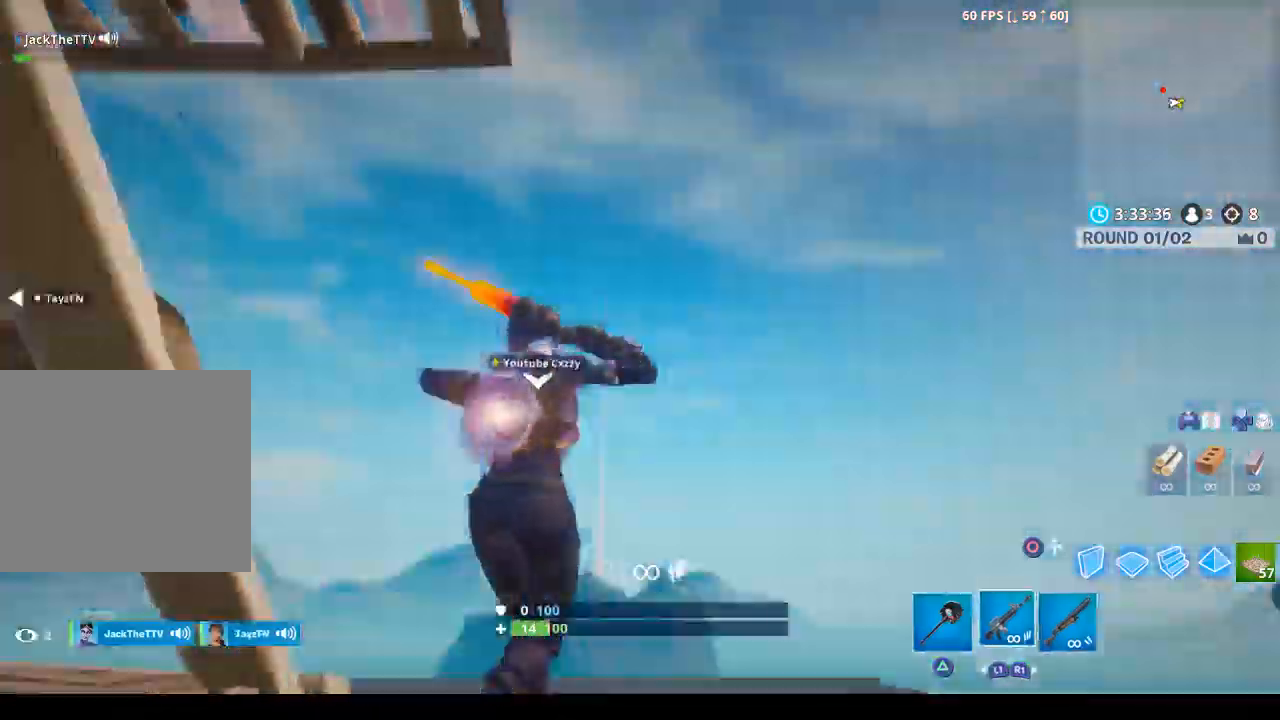
{"buttons": ["R1"], "left_stick": "down-right", "right_stick": "up-left", "events": [[200, "left_stick", "down-right"], [267, "right_stick", "center"], [467, "right_stick", "up-left"], [500, "R1", "down"]]}
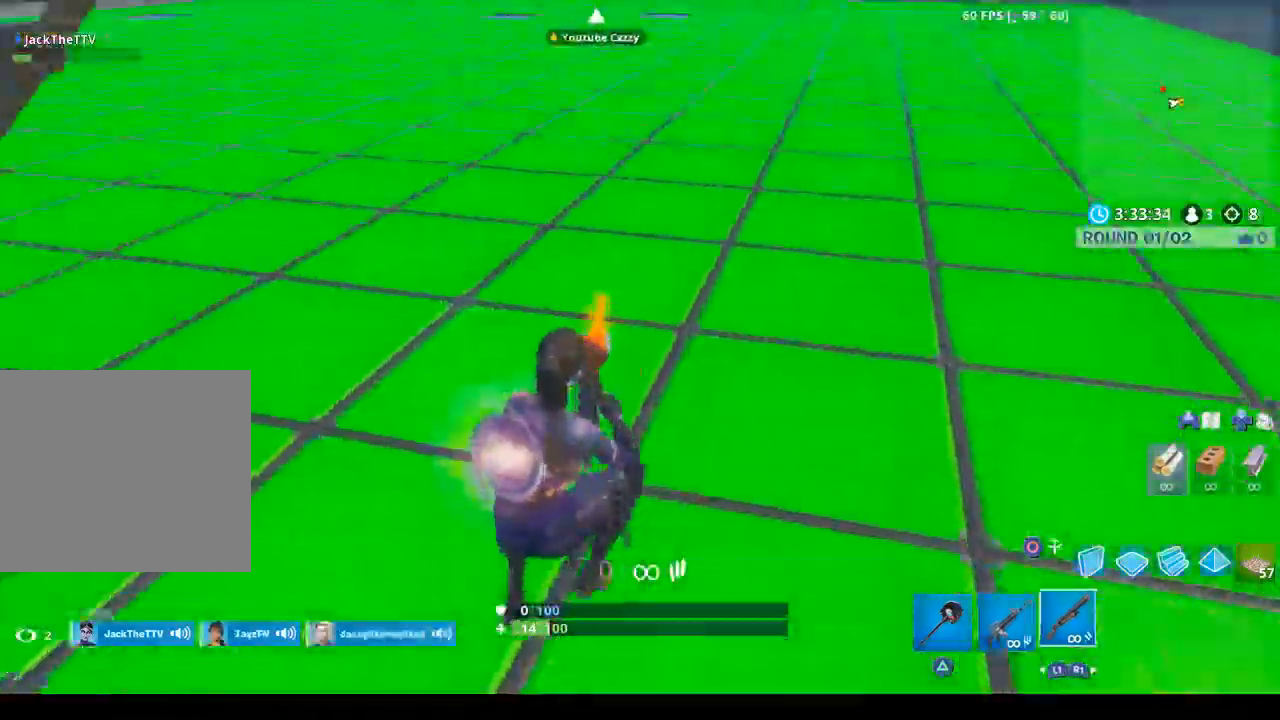
{"buttons": [], "left_stick": "down-right", "right_stick": "center", "events": [[167, "R1", "up"], [400, "right_stick", "center"]]}
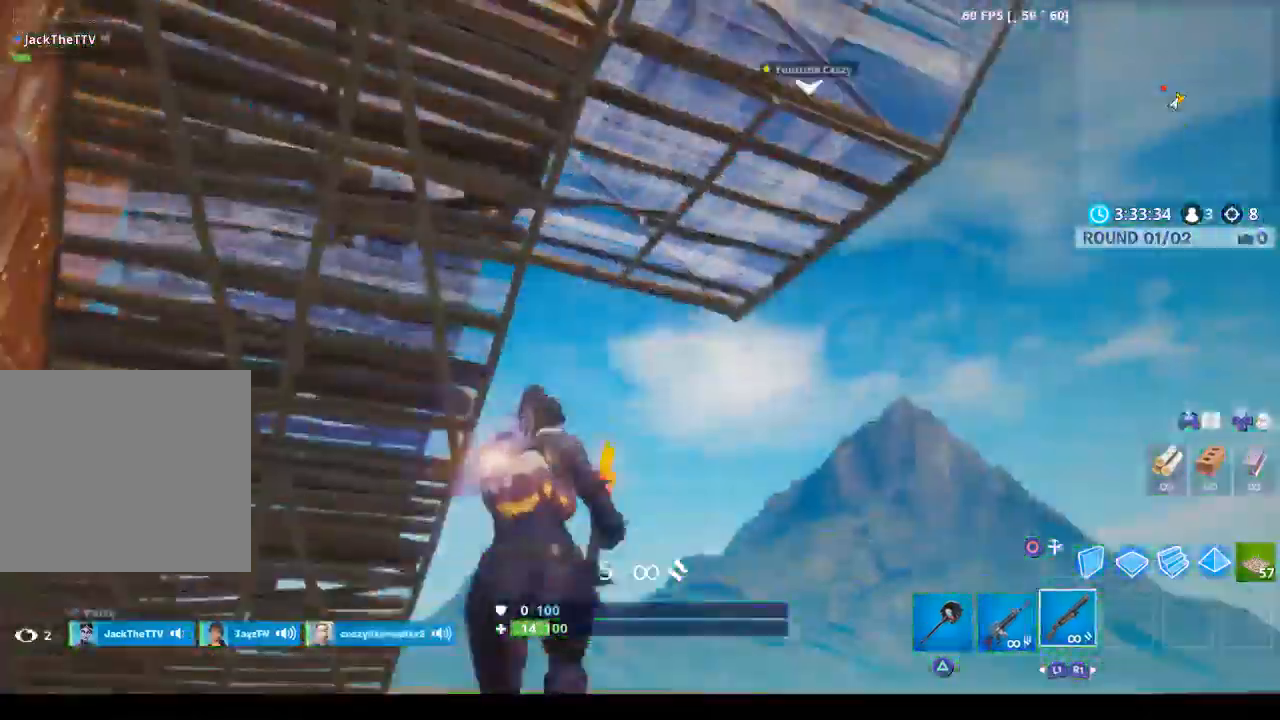
{"buttons": [], "left_stick": "down-right", "right_stick": "down-right", "events": [[133, "right_stick", "up"], [300, "right_stick", "center"], [467, "right_stick", "down-right"]]}
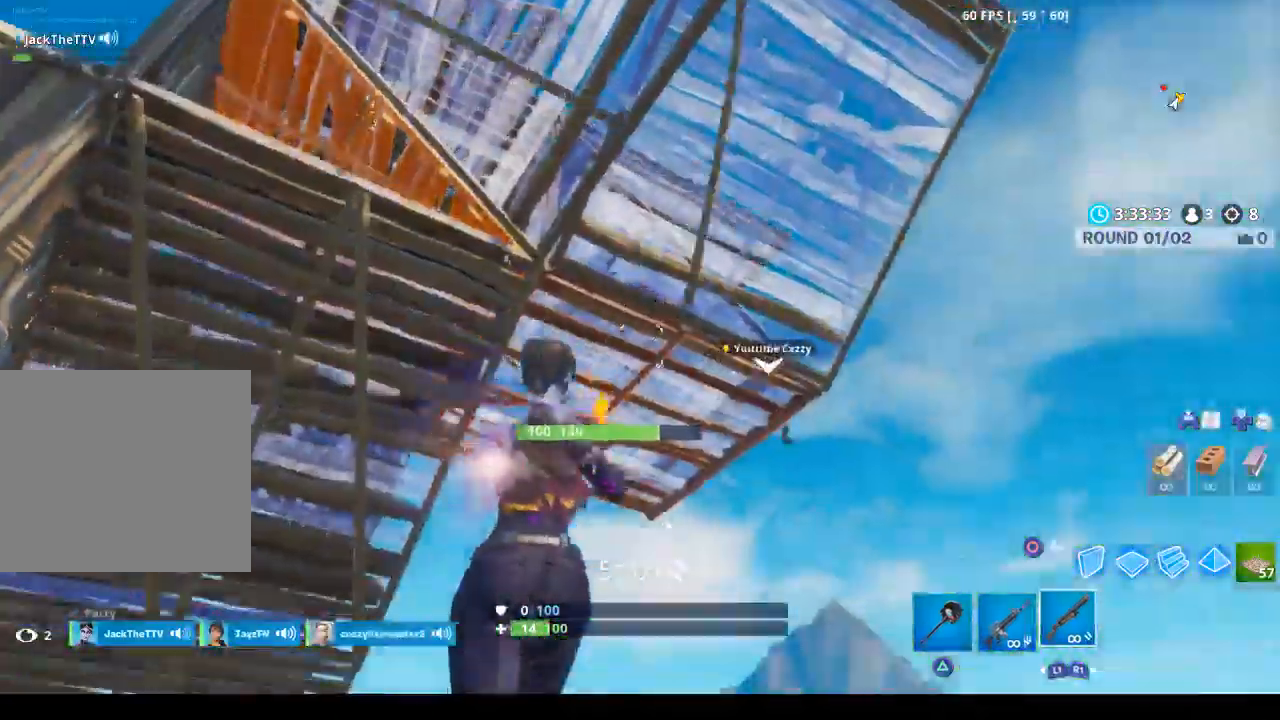
{"buttons": ["L2"], "left_stick": "down", "right_stick": "down-right", "events": [[133, "right_stick", "center"], [233, "right_stick", "right"], [433, "L2", "down"], [433, "right_stick", "down-right"], [500, "left_stick", "down"]]}
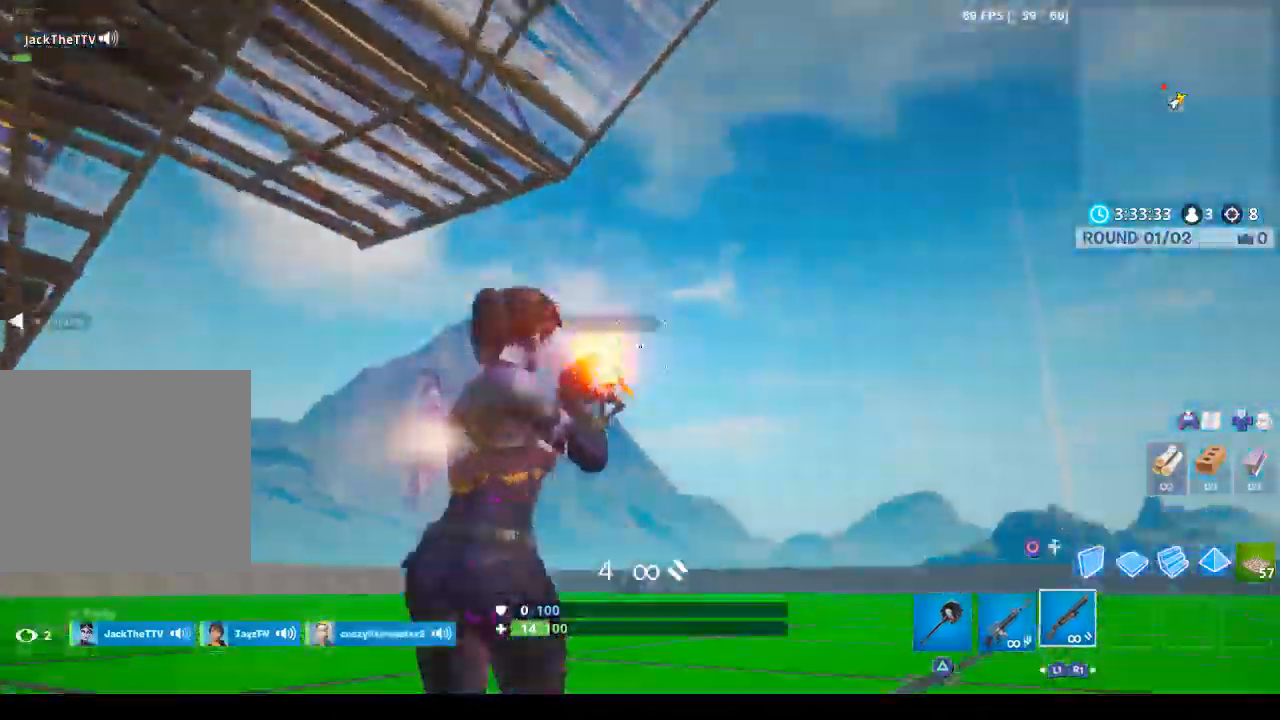
{"buttons": ["R2"], "left_stick": "up-right", "right_stick": "center", "events": [[33, "R2", "down"], [33, "left_stick", "down-left"], [67, "right_stick", "down-left"], [100, "L2", "up"], [133, "right_stick", "center"], [200, "CIRCLE", "down"], [200, "R2", "up"], [300, "CIRCLE", "up"], [367, "R2", "down"], [367, "left_stick", "up-left"], [367, "right_stick", "down"], [500, "left_stick", "up-right"], [500, "right_stick", "center"]]}
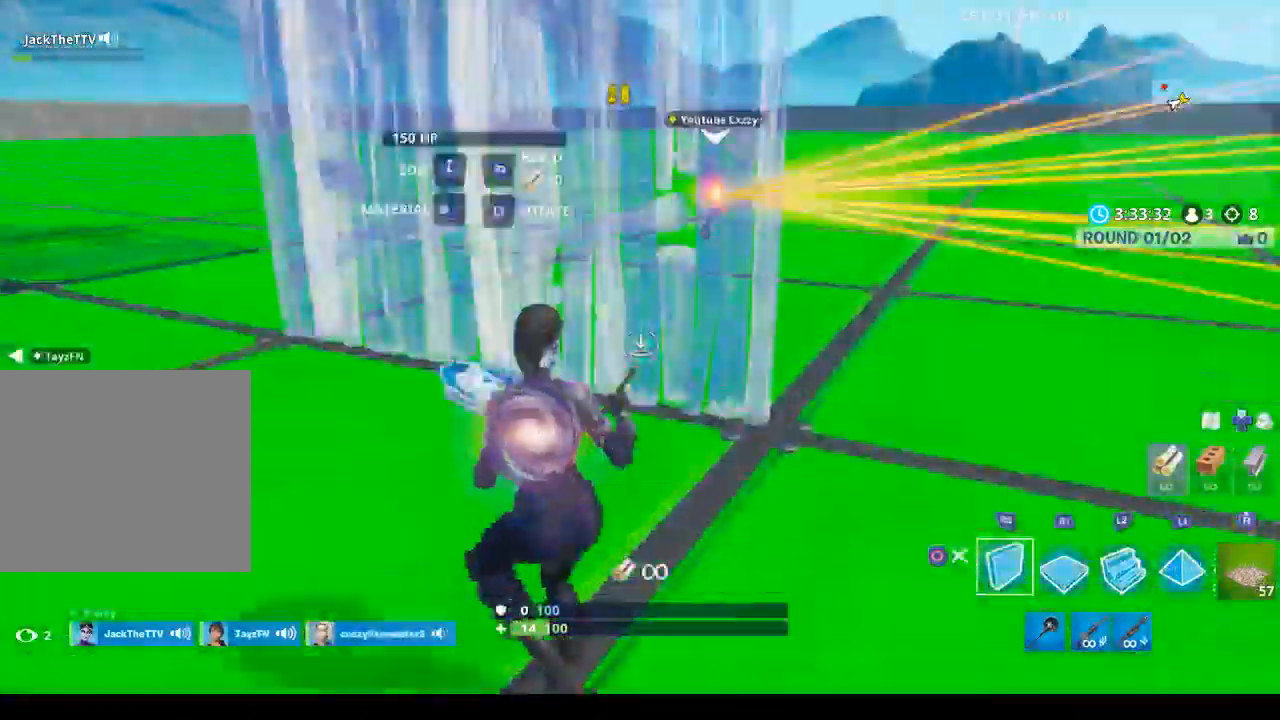
{"buttons": ["CIRCLE"], "left_stick": "right", "right_stick": "center", "events": [[67, "CROSS", "down"], [200, "CROSS", "up"], [267, "R2", "up"], [300, "L2", "down"], [333, "right_stick", "down"], [400, "right_stick", "center"], [467, "L2", "up"], [467, "left_stick", "right"], [500, "CIRCLE", "down"]]}
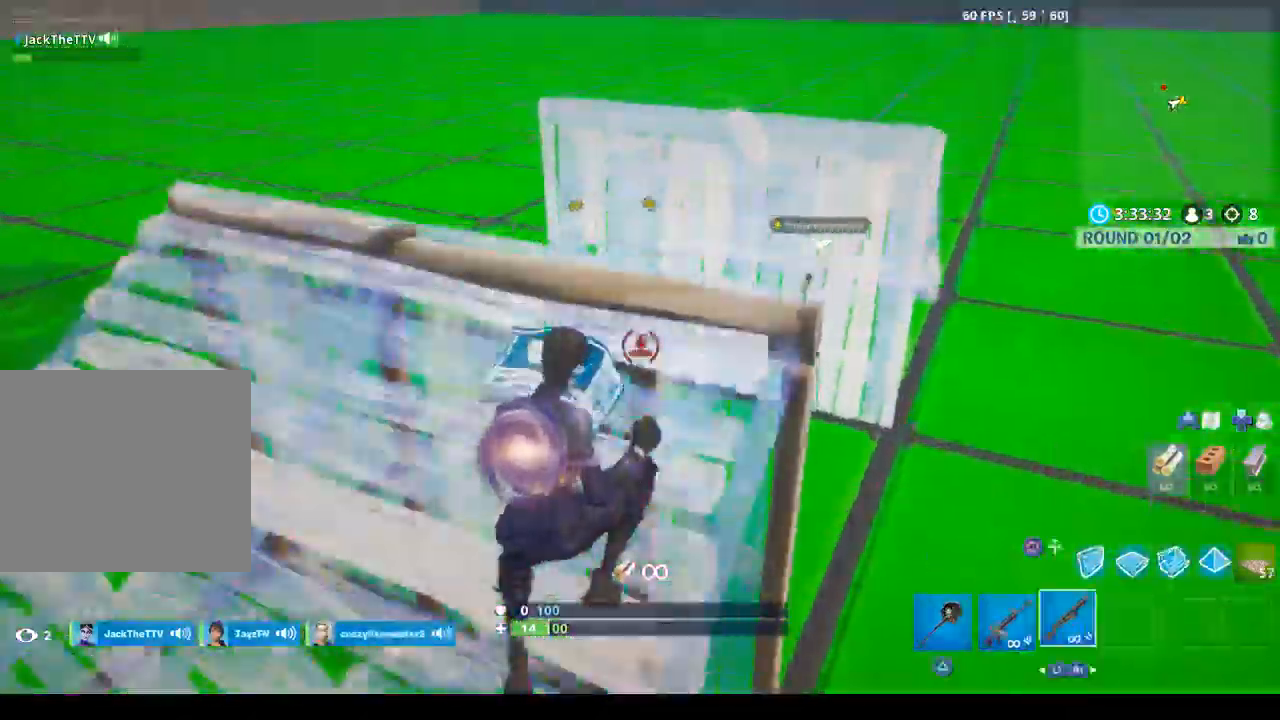
{"buttons": [], "left_stick": "up", "right_stick": "center", "events": [[33, "left_stick", "down-right"], [100, "CIRCLE", "up"], [133, "left_stick", "down-left"], [233, "right_stick", "right"], [300, "left_stick", "up-left"], [333, "right_stick", "center"], [400, "left_stick", "up"]]}